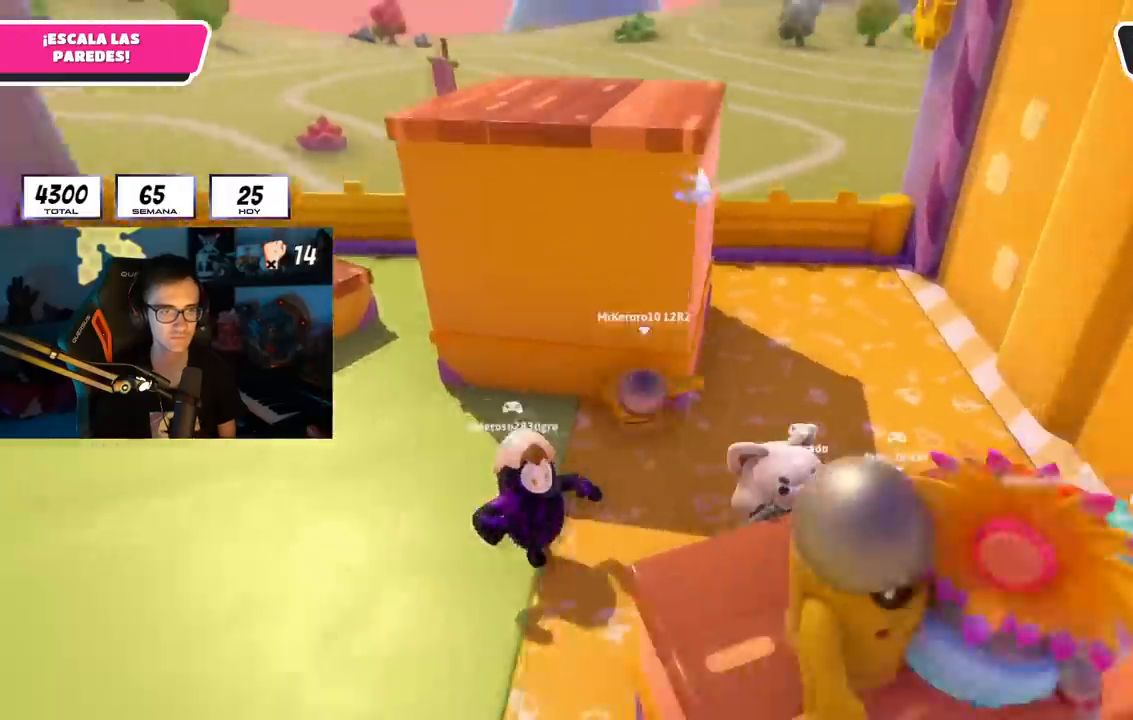
Gameplay with a controller (PlayStation layout); each line is a JSON object with the inputs held at the frame after it. "events" lists button and stick changes between this image and that frame as [ms after this image, input, new state], when the widget could be followed in between. Not read: R3.
{"buttons": ["CROSS"], "left_stick": "down-right", "right_stick": "center", "events": [[33, "left_stick", "down"], [83, "left_stick", "down-right"], [150, "right_stick", "center"], [400, "CROSS", "down"]]}
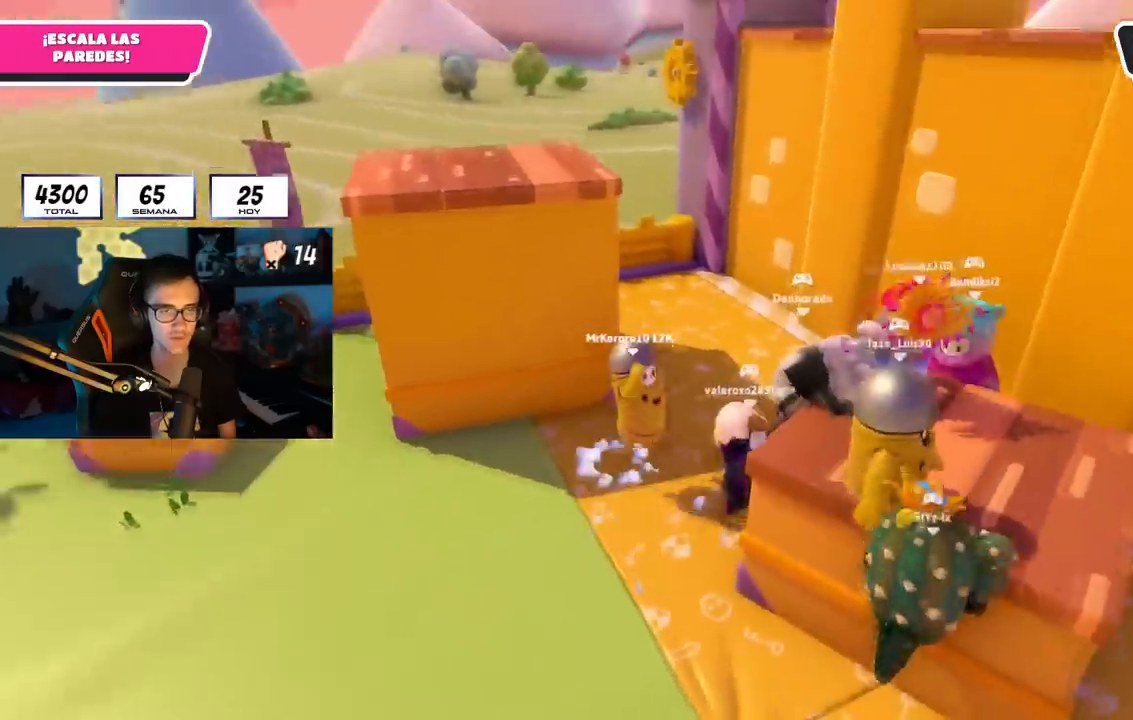
{"buttons": [], "left_stick": "down-right", "right_stick": "right", "events": [[117, "SQUARE", "down"], [150, "CROSS", "up"], [284, "SQUARE", "up"], [484, "right_stick", "right"]]}
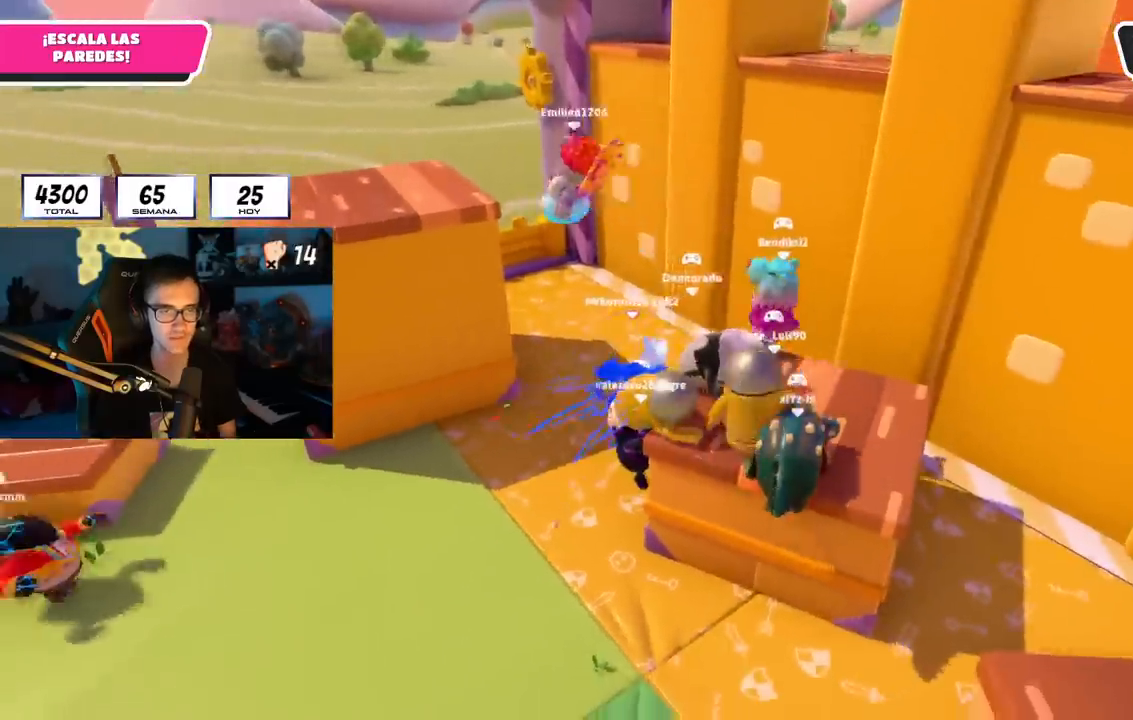
{"buttons": ["R1", "R2"], "left_stick": "up-right", "right_stick": "center", "events": [[50, "left_stick", "right"], [100, "R1", "down"], [100, "R2", "down"], [133, "right_stick", "center"], [384, "left_stick", "up-right"]]}
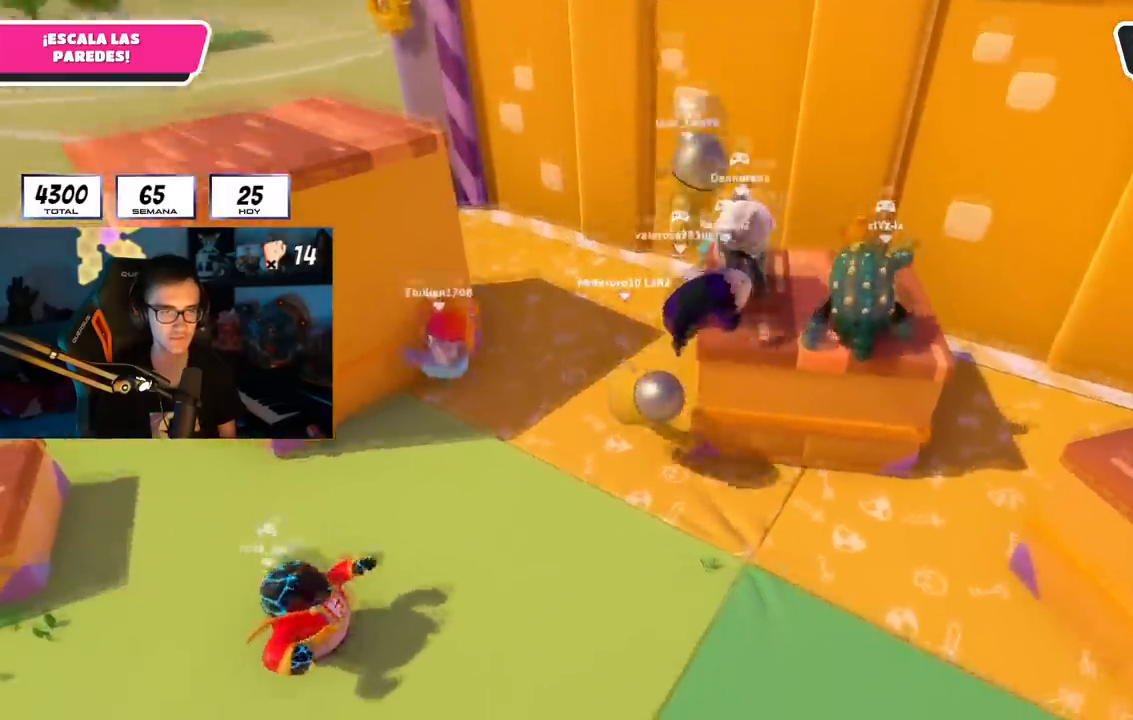
{"buttons": [], "left_stick": "up-right", "right_stick": "up-left", "events": [[34, "R1", "up"], [50, "R2", "up"], [50, "right_stick", "right"], [84, "left_stick", "down-right"], [217, "right_stick", "center"], [234, "left_stick", "right"], [451, "left_stick", "up-right"], [451, "right_stick", "up-left"]]}
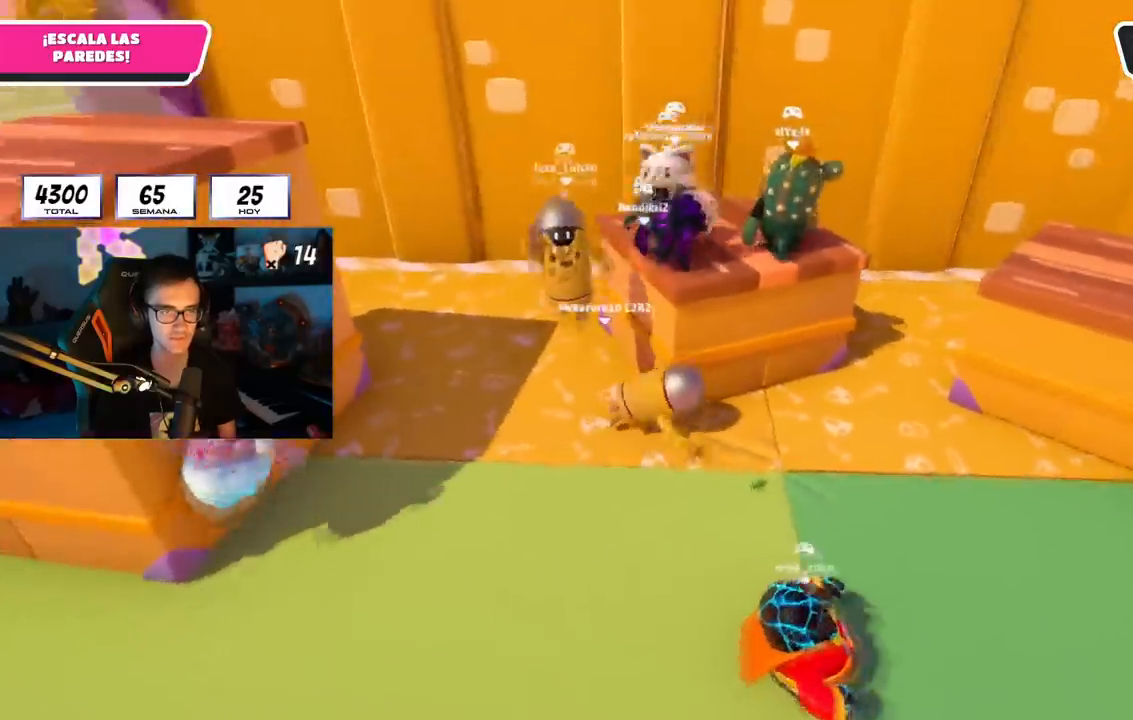
{"buttons": ["CROSS"], "left_stick": "right", "right_stick": "center", "events": [[33, "right_stick", "center"], [50, "left_stick", "up-left"], [250, "left_stick", "up"], [417, "left_stick", "right"], [434, "CROSS", "down"]]}
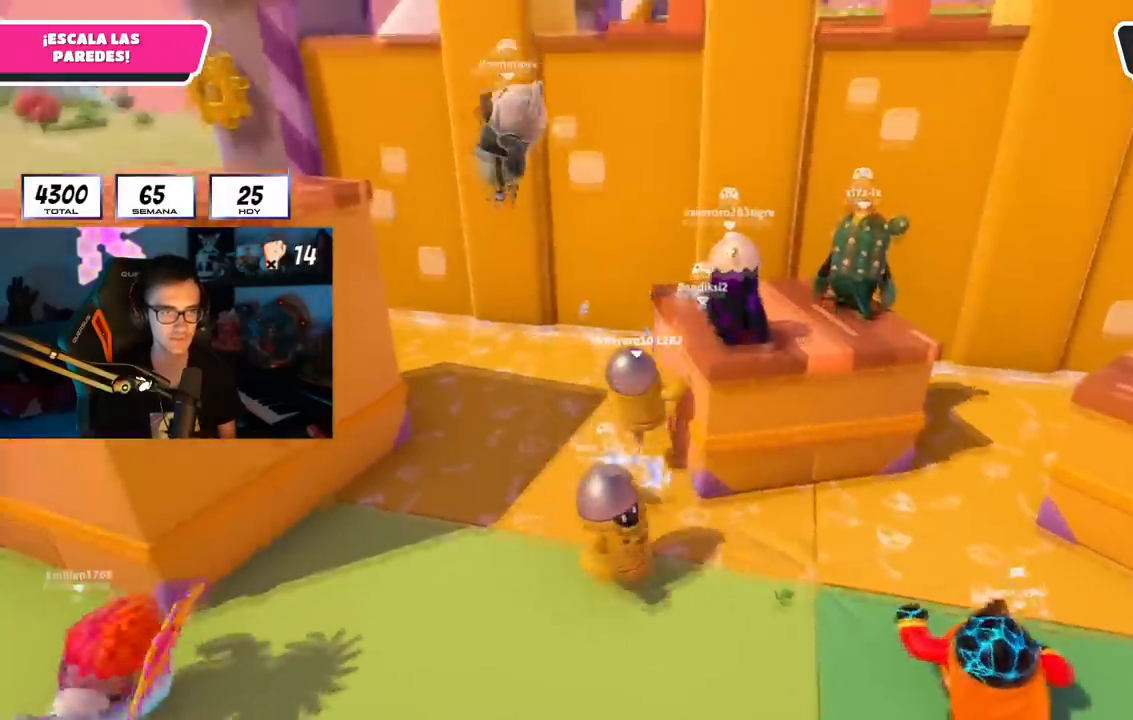
{"buttons": ["R1", "R2"], "left_stick": "right", "right_stick": "down-left", "events": [[67, "CROSS", "up"], [67, "left_stick", "down"], [134, "left_stick", "right"], [167, "R1", "down"], [167, "R2", "down"], [501, "right_stick", "down-left"]]}
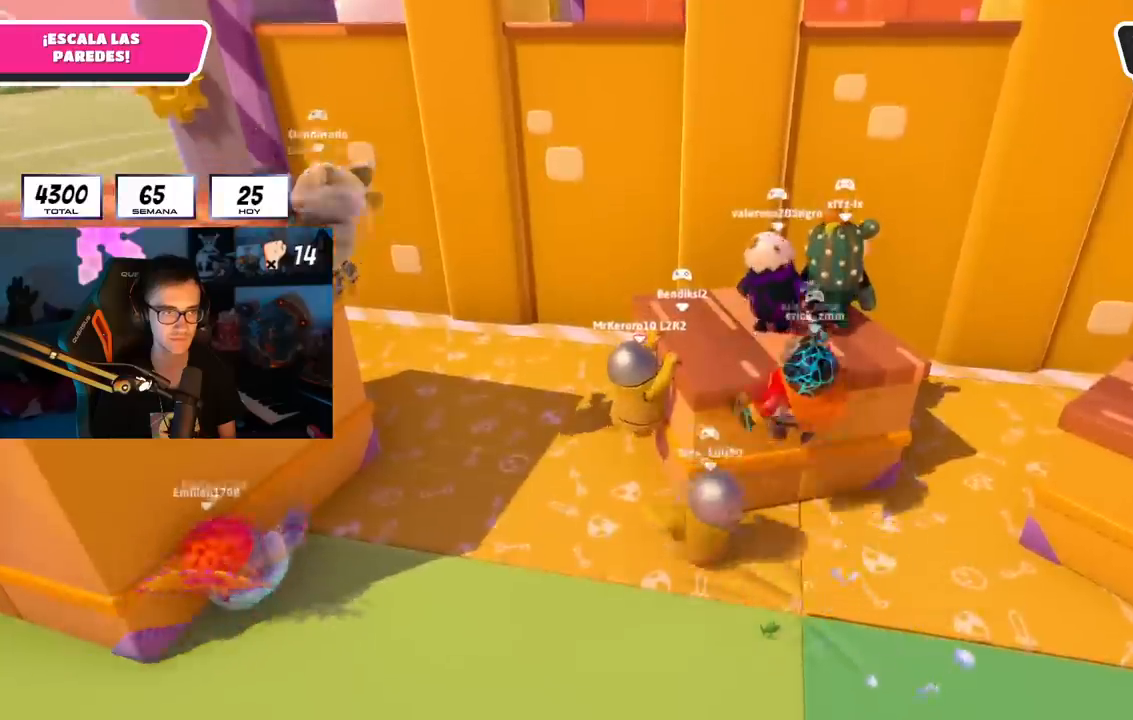
{"buttons": ["R1", "R2"], "left_stick": "right", "right_stick": "center", "events": [[117, "right_stick", "center"], [317, "right_stick", "down-left"], [384, "right_stick", "center"]]}
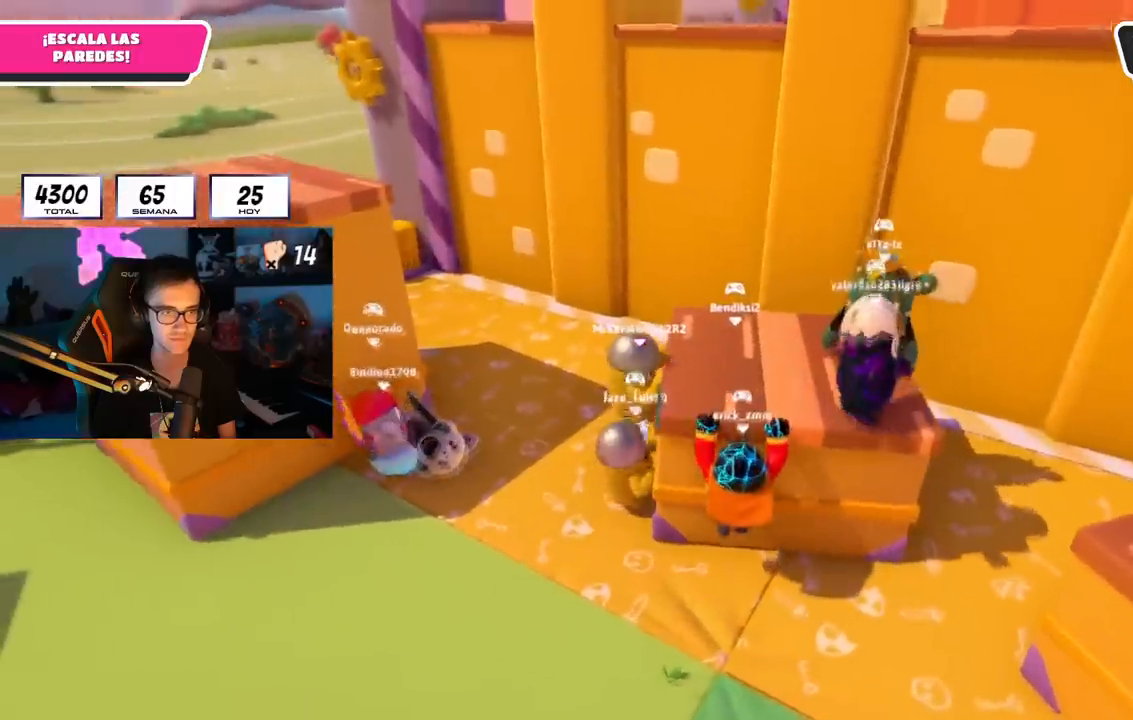
{"buttons": ["R1", "R2"], "left_stick": "right", "right_stick": "center", "events": [[50, "right_stick", "left"], [467, "right_stick", "center"]]}
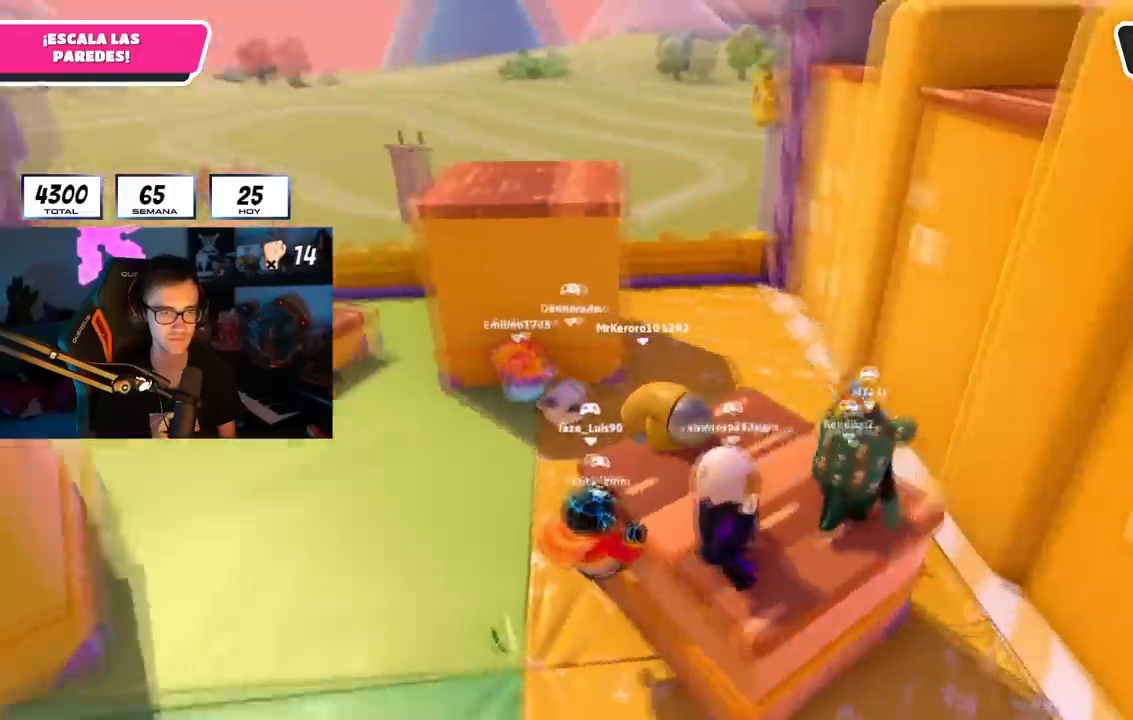
{"buttons": [], "left_stick": "down-right", "right_stick": "center", "events": [[33, "left_stick", "down-right"], [100, "R1", "up"], [117, "R2", "up"], [267, "right_stick", "down-left"], [434, "right_stick", "center"]]}
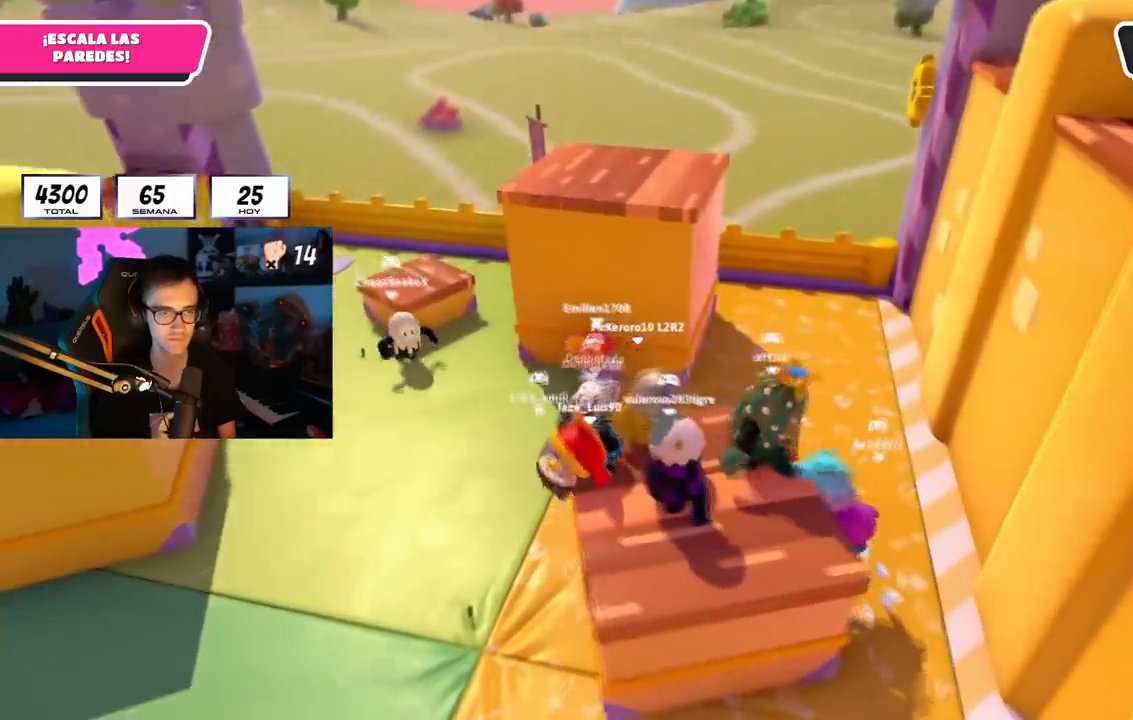
{"buttons": [], "left_stick": "up", "right_stick": "center", "events": [[150, "right_stick", "down-left"], [267, "right_stick", "center"], [434, "left_stick", "up-right"], [484, "left_stick", "up"]]}
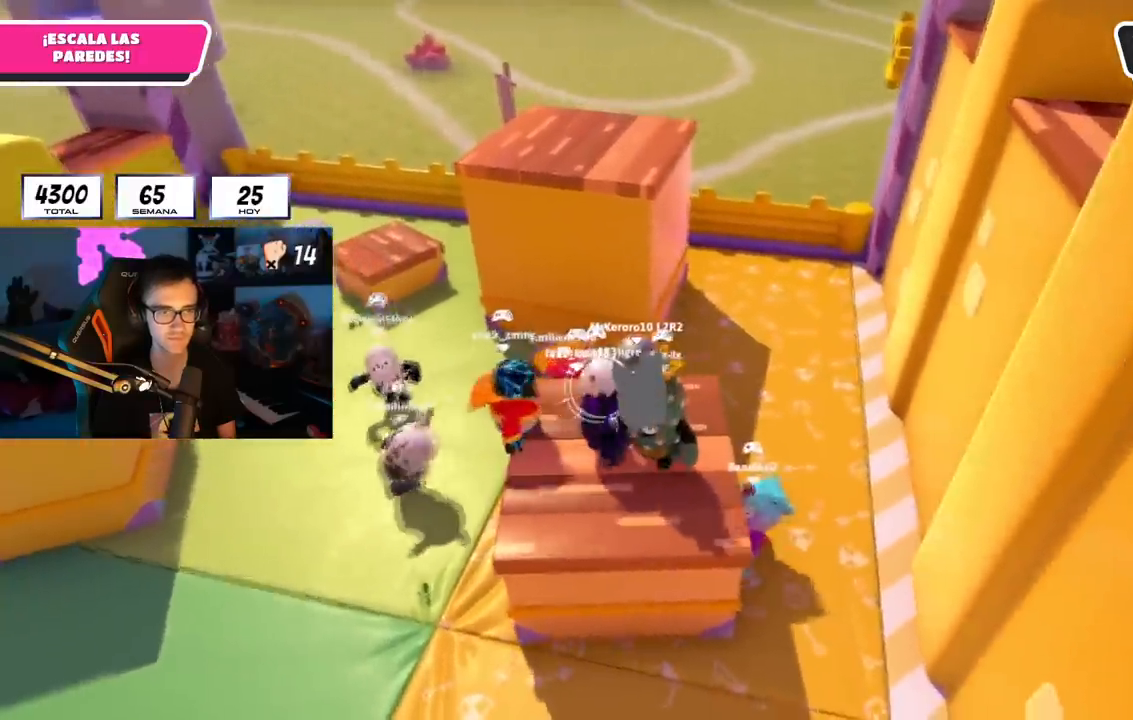
{"buttons": [], "left_stick": "up-right", "right_stick": "center", "events": [[283, "CROSS", "down"], [450, "left_stick", "up-right"], [467, "CROSS", "up"]]}
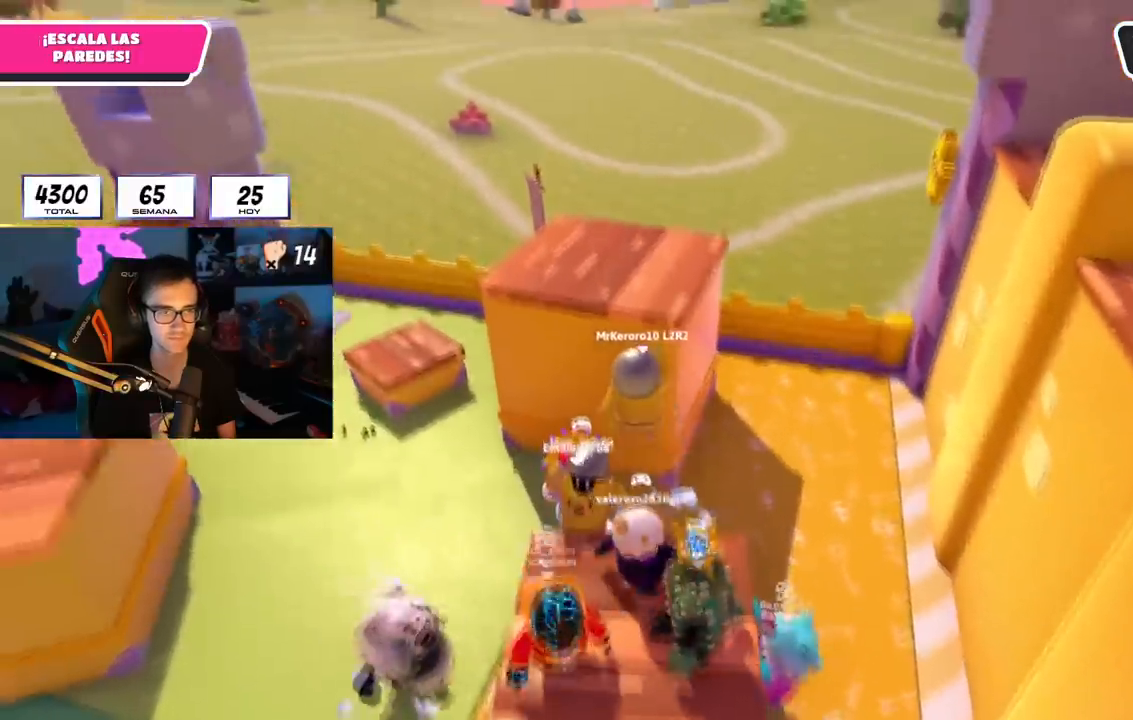
{"buttons": ["R2"], "left_stick": "up", "right_stick": "up", "events": [[67, "R2", "down"], [84, "R1", "down"], [84, "left_stick", "up"], [184, "right_stick", "up"], [334, "R1", "up"]]}
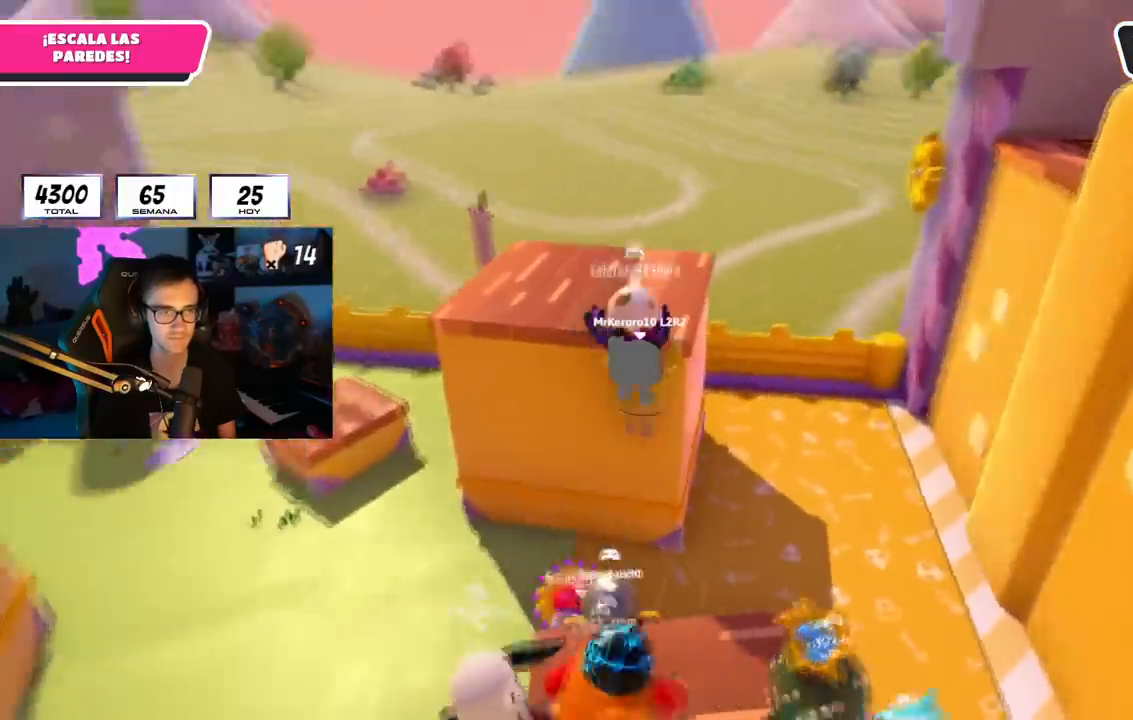
{"buttons": ["R1", "R2"], "left_stick": "up", "right_stick": "center"}
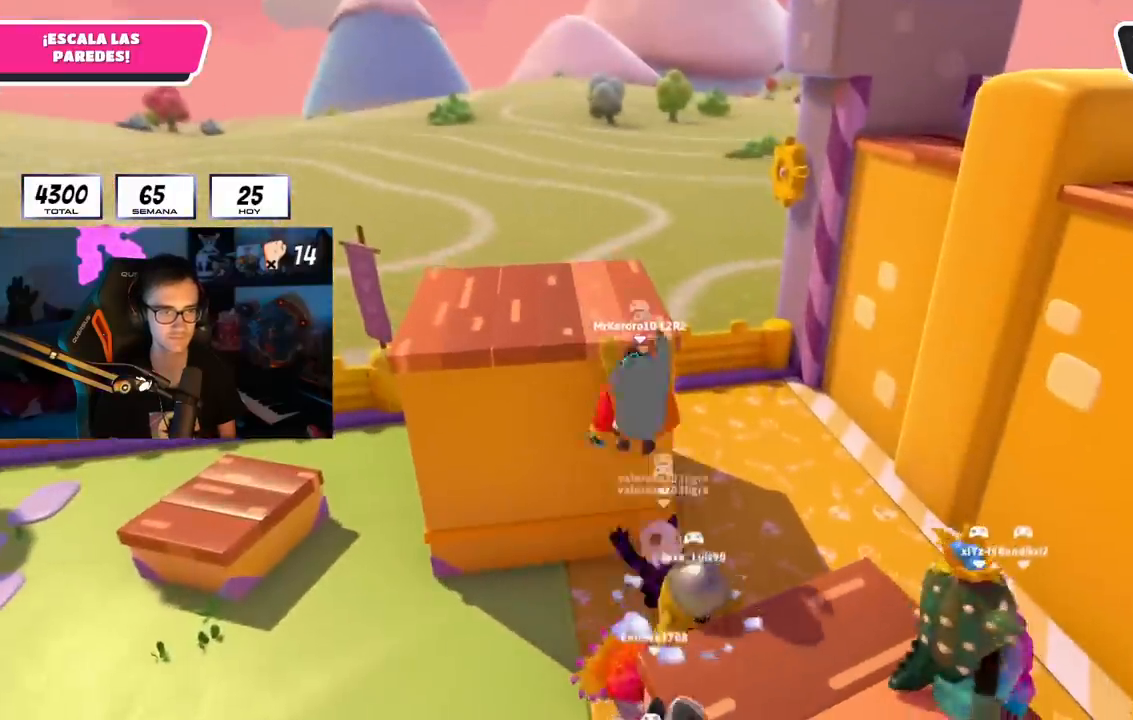
{"buttons": ["R1", "R2"], "left_stick": "up", "right_stick": "center"}
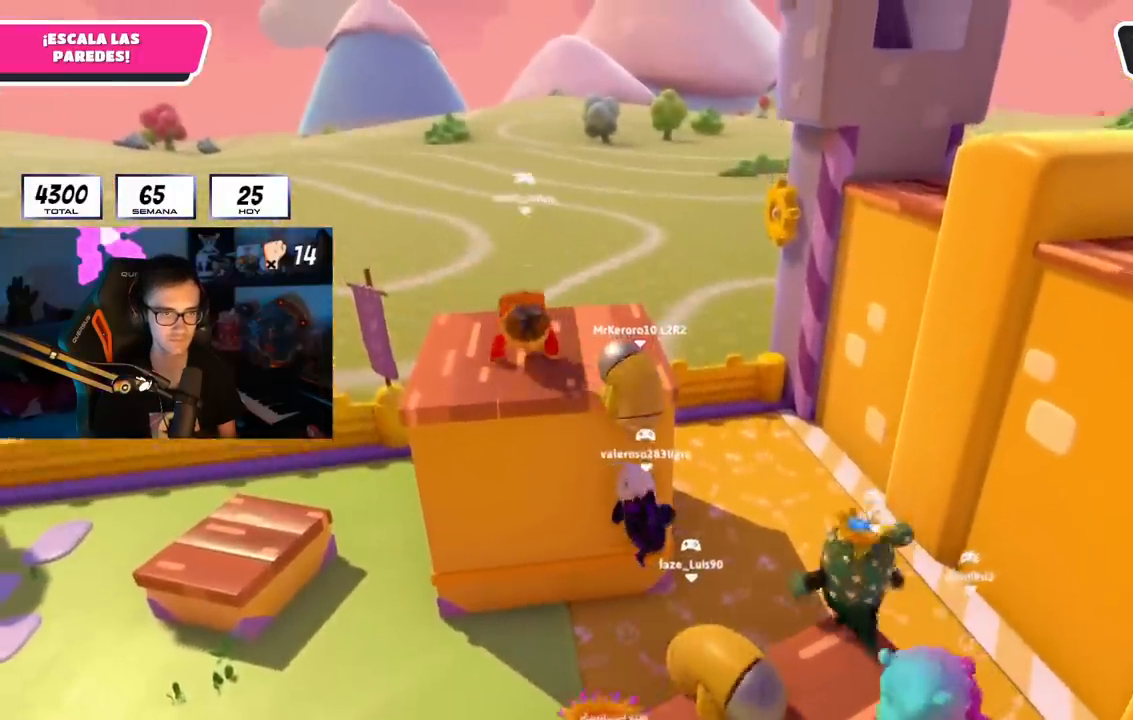
{"buttons": ["R1", "R2"], "left_stick": "up-left", "right_stick": "center"}
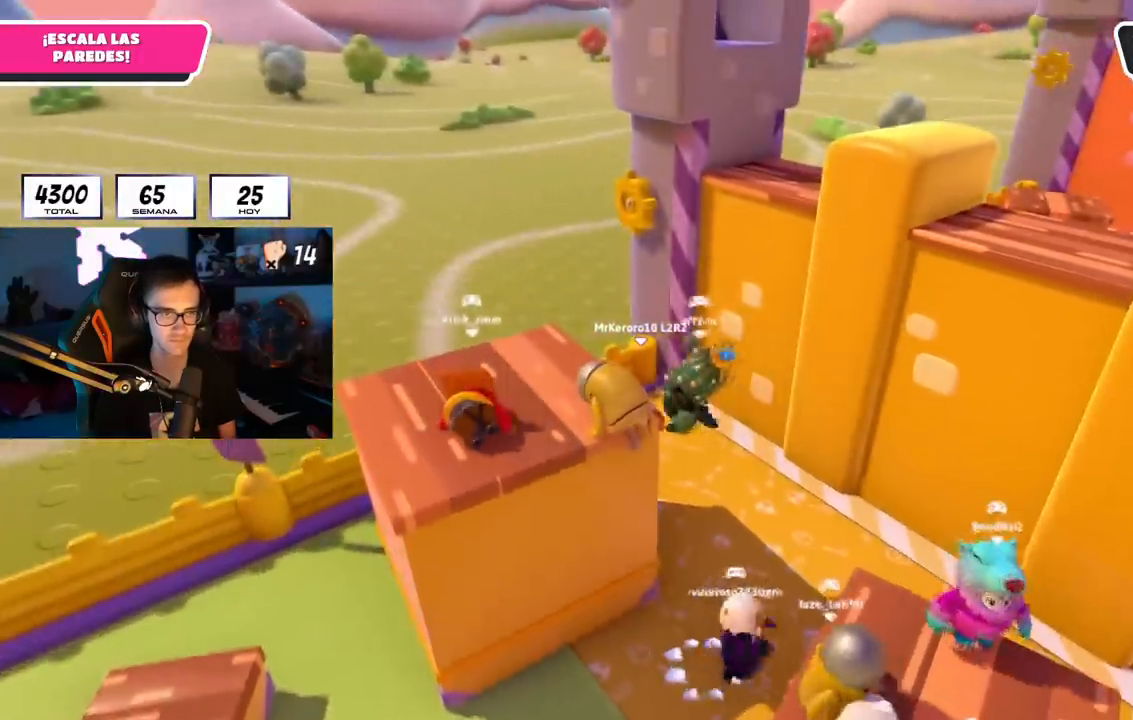
{"buttons": [], "left_stick": "left", "right_stick": "right", "events": [[50, "R1", "up"], [50, "R2", "up"], [117, "left_stick", "left"], [484, "right_stick", "right"]]}
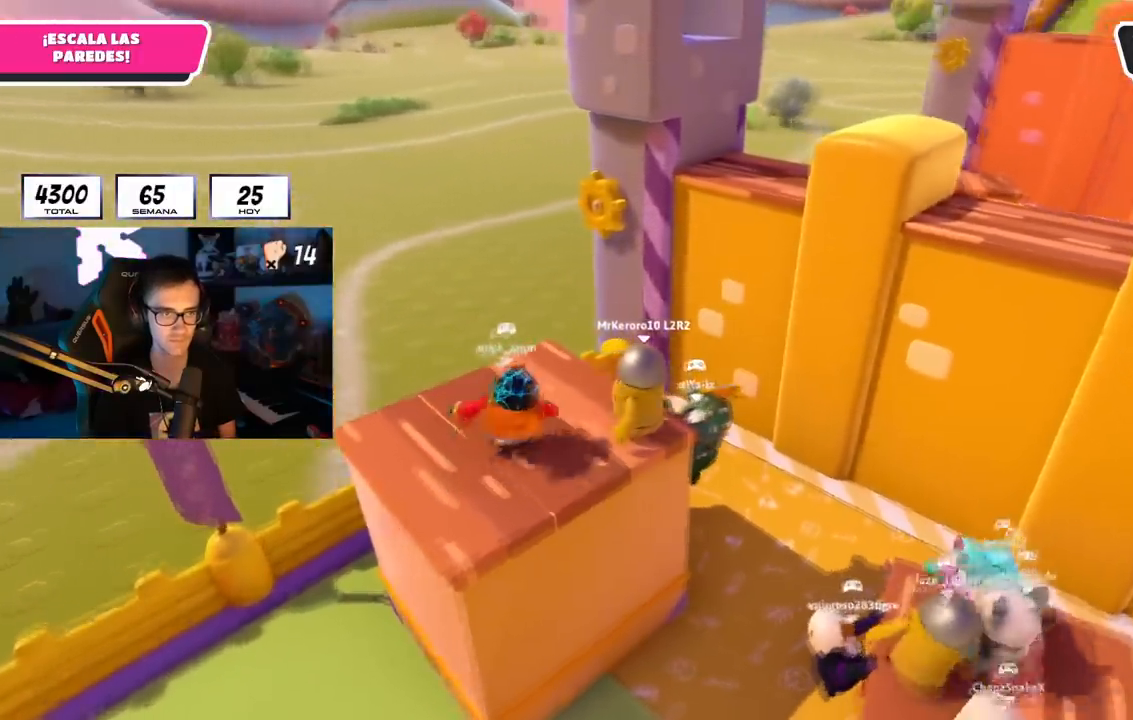
{"buttons": [], "left_stick": "left", "right_stick": "right", "events": [[150, "left_stick", "down-left"], [300, "left_stick", "left"]]}
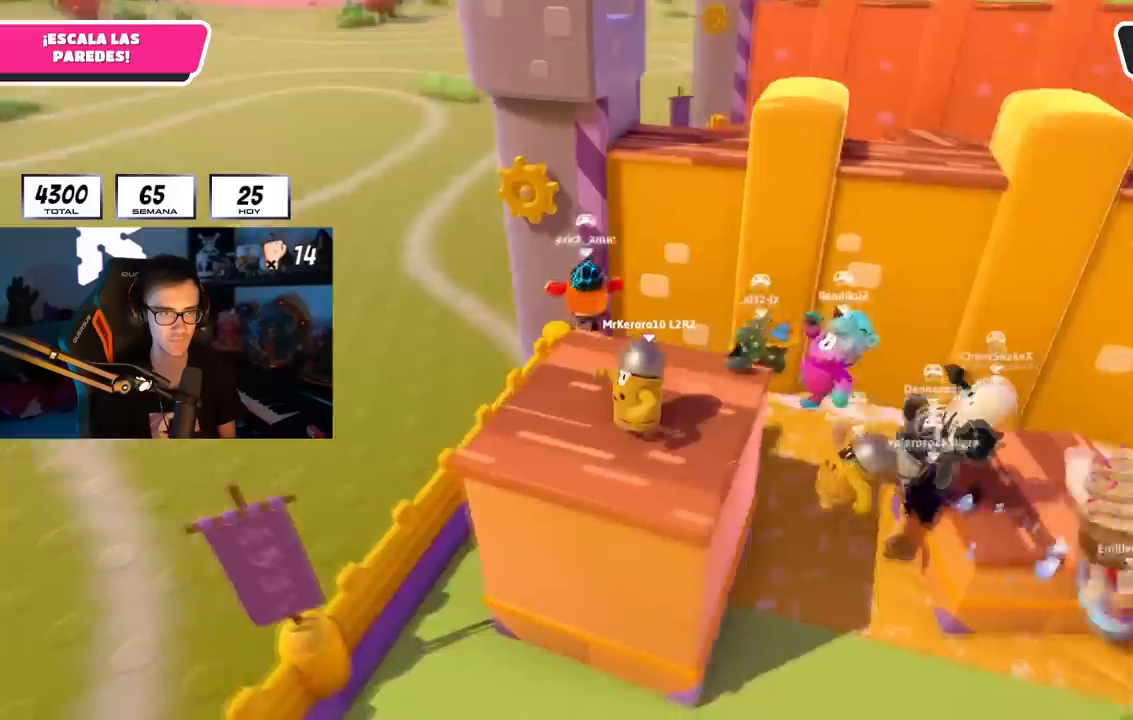
{"buttons": [], "left_stick": "up", "right_stick": "down-right", "events": [[84, "left_stick", "up"], [167, "right_stick", "down-right"]]}
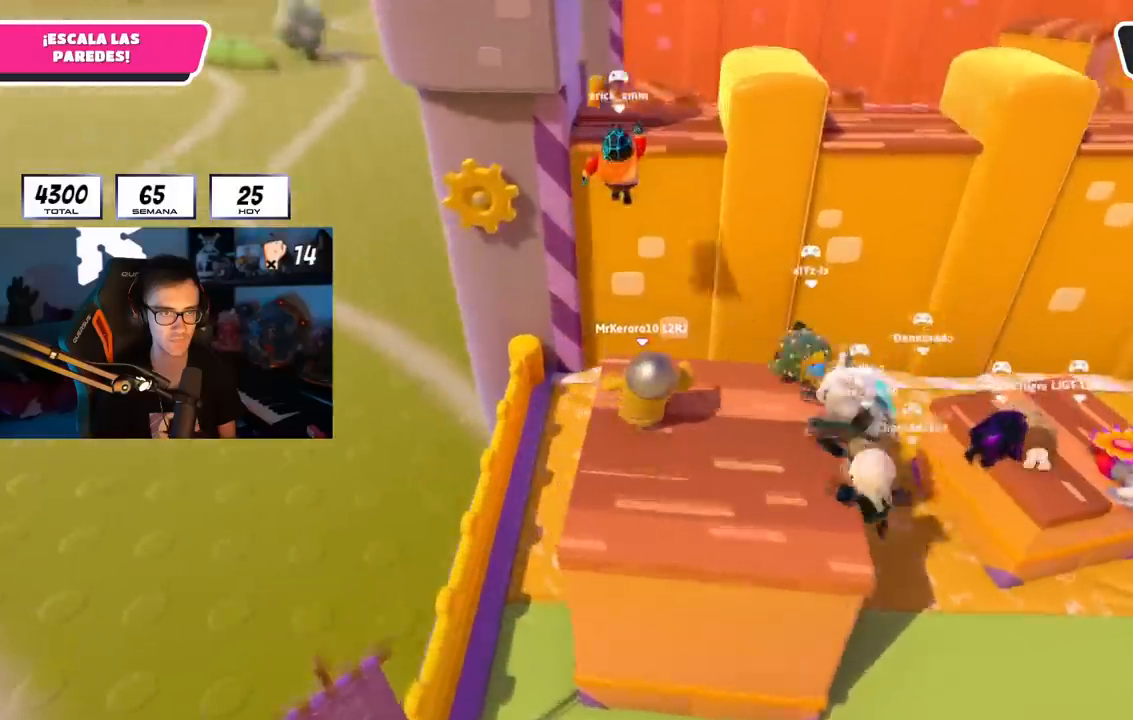
{"buttons": ["CROSS"], "left_stick": "up", "right_stick": "center", "events": [[83, "right_stick", "center"], [350, "CROSS", "down"]]}
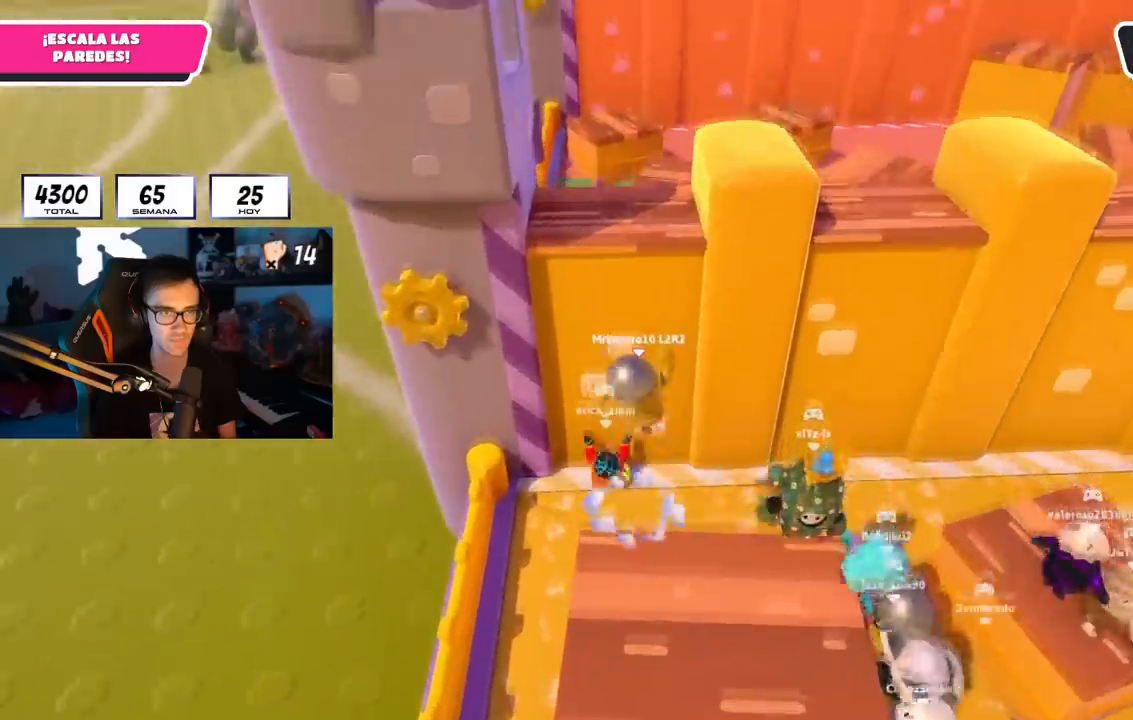
{"buttons": ["R1", "R2"], "left_stick": "up", "right_stick": "center", "events": [[50, "CROSS", "up"], [150, "SQUARE", "down"], [251, "SQUARE", "up"], [267, "R2", "down"], [284, "R1", "down"], [451, "R1", "up"], [501, "R1", "down"]]}
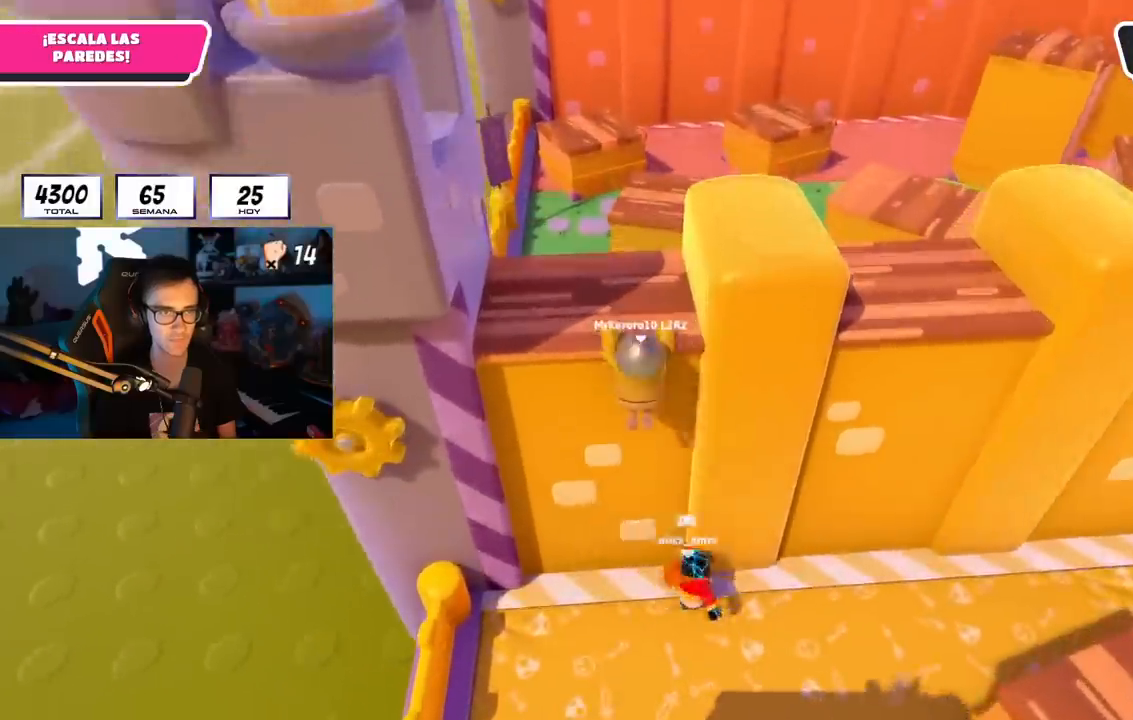
{"buttons": ["R2"], "left_stick": "up-right", "right_stick": "up"}
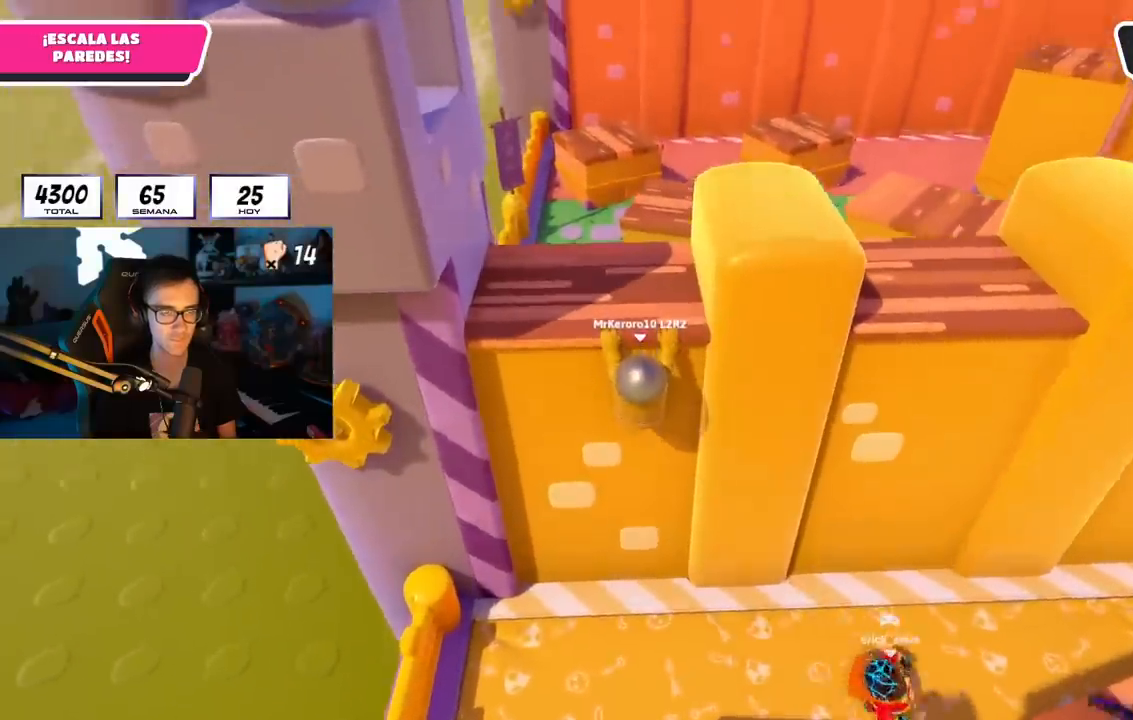
{"buttons": ["R1", "R2"], "left_stick": "up", "right_stick": "center", "events": [[100, "left_stick", "up"], [117, "R1", "down"], [117, "right_stick", "center"], [184, "right_stick", "down-right"], [251, "right_stick", "center"], [301, "right_stick", "down-right"], [334, "R1", "up"], [434, "R1", "down"], [451, "right_stick", "center"]]}
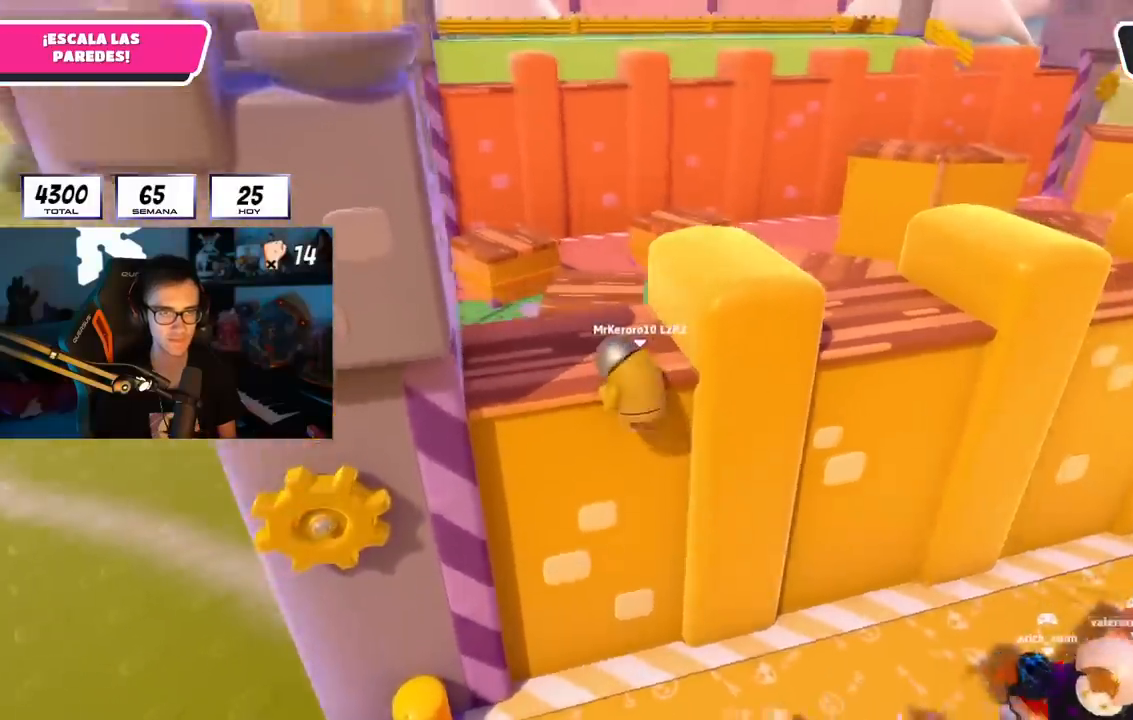
{"buttons": ["R2"], "left_stick": "up", "right_stick": "center"}
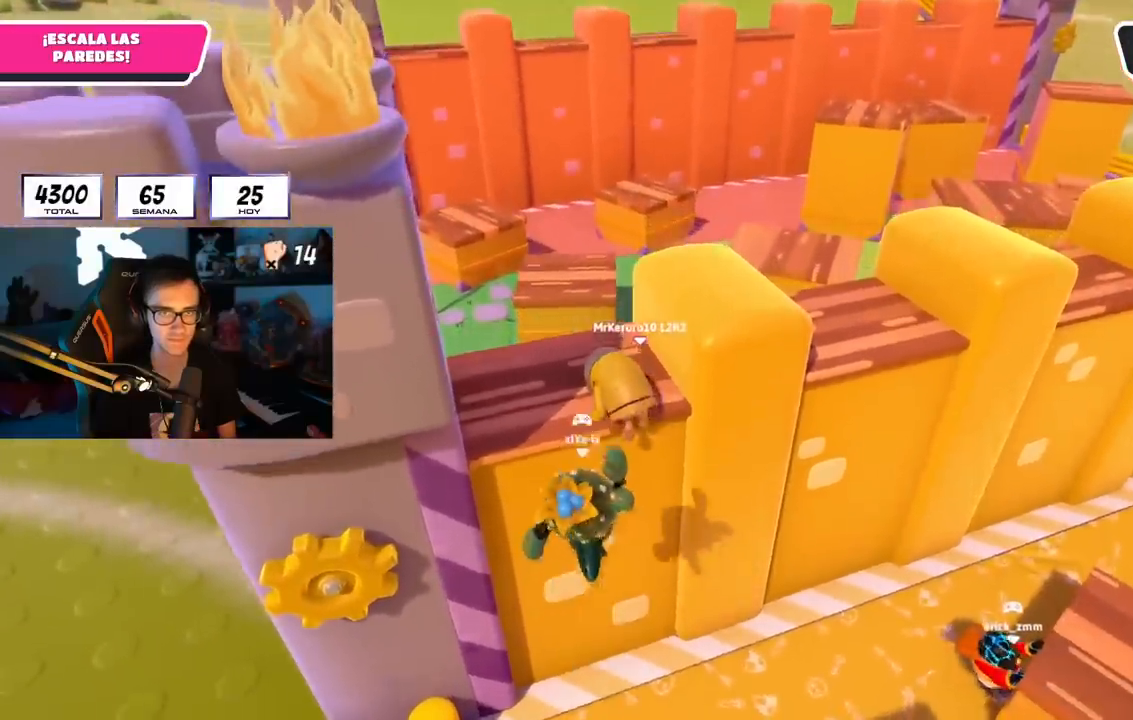
{"buttons": ["CROSS"], "left_stick": "right", "right_stick": "center", "events": [[17, "R1", "down"], [100, "R1", "up"], [167, "R1", "down"], [201, "left_stick", "up-left"], [251, "R1", "up"], [251, "R2", "up"], [484, "left_stick", "right"], [501, "CROSS", "down"]]}
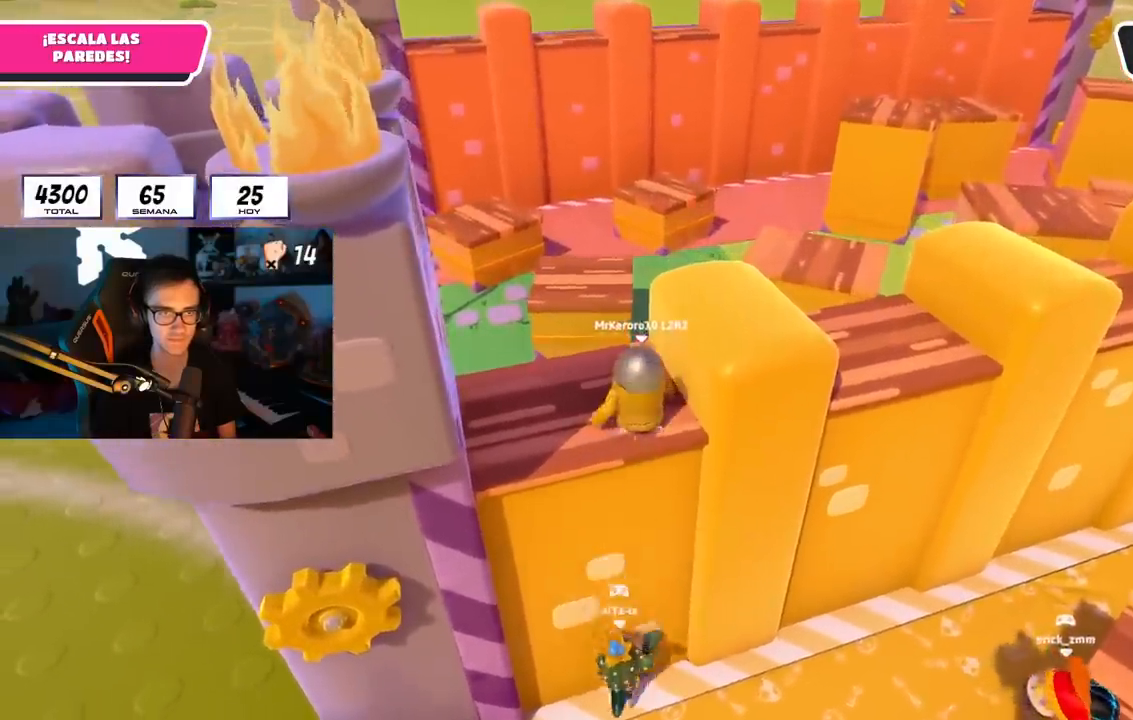
{"buttons": [], "left_stick": "up-right", "right_stick": "center", "events": [[183, "CROSS", "up"], [233, "left_stick", "up-right"]]}
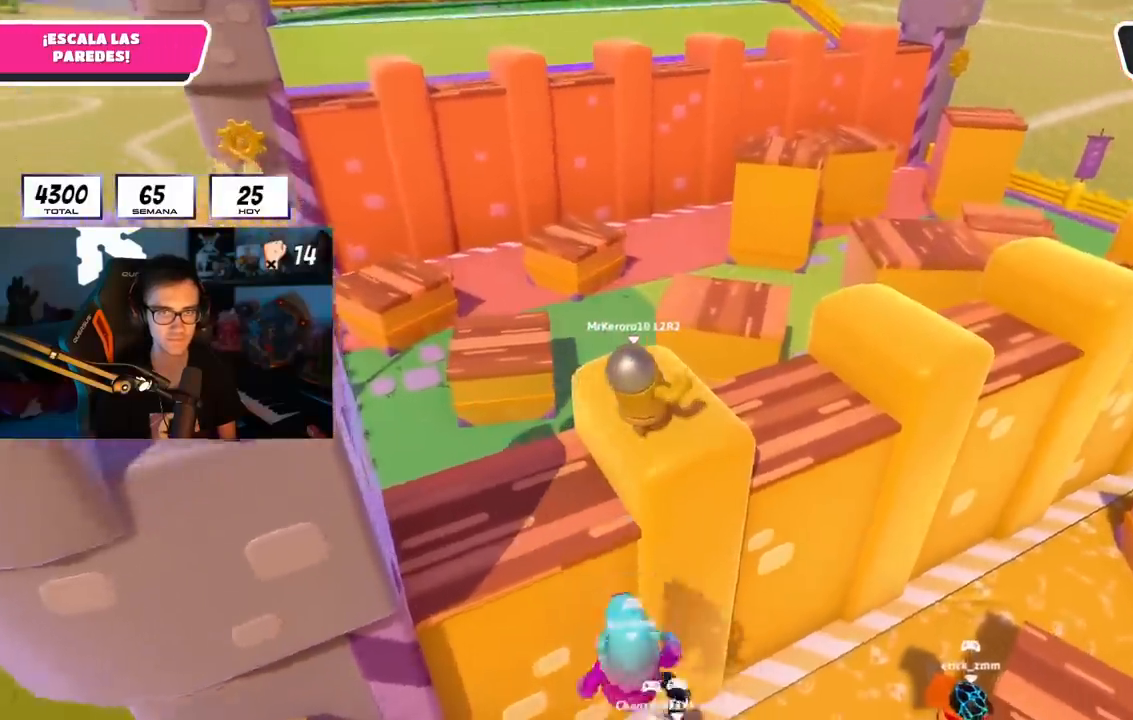
{"buttons": ["CROSS"], "left_stick": "up-right", "right_stick": "center", "events": [[317, "CROSS", "down"]]}
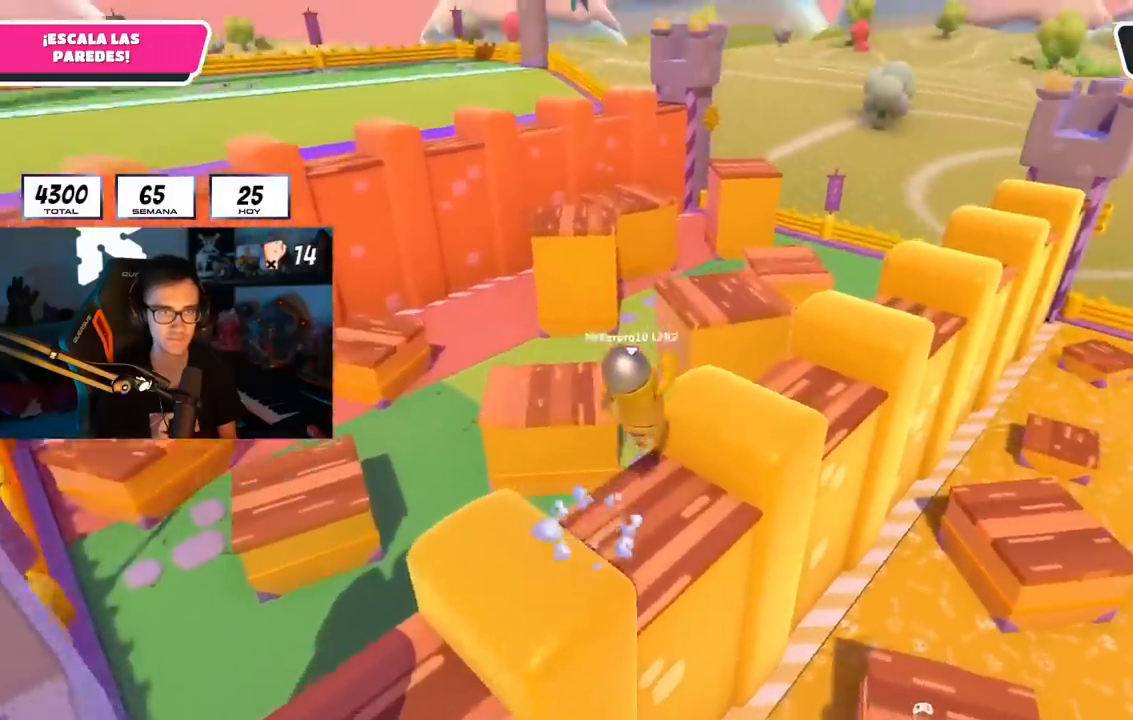
{"buttons": [], "left_stick": "up-right", "right_stick": "center", "events": [[50, "CROSS", "up"]]}
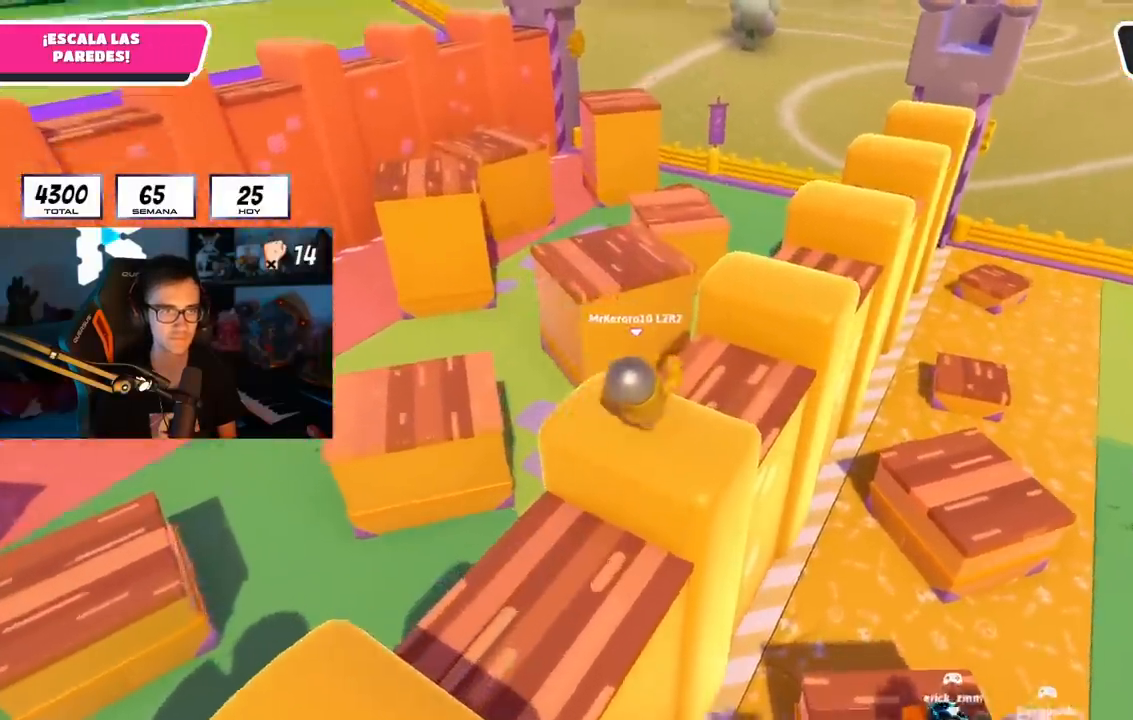
{"buttons": [], "left_stick": "up", "right_stick": "down-left", "events": [[200, "CROSS", "down"], [400, "CROSS", "up"], [467, "right_stick", "down-left"], [500, "left_stick", "up"]]}
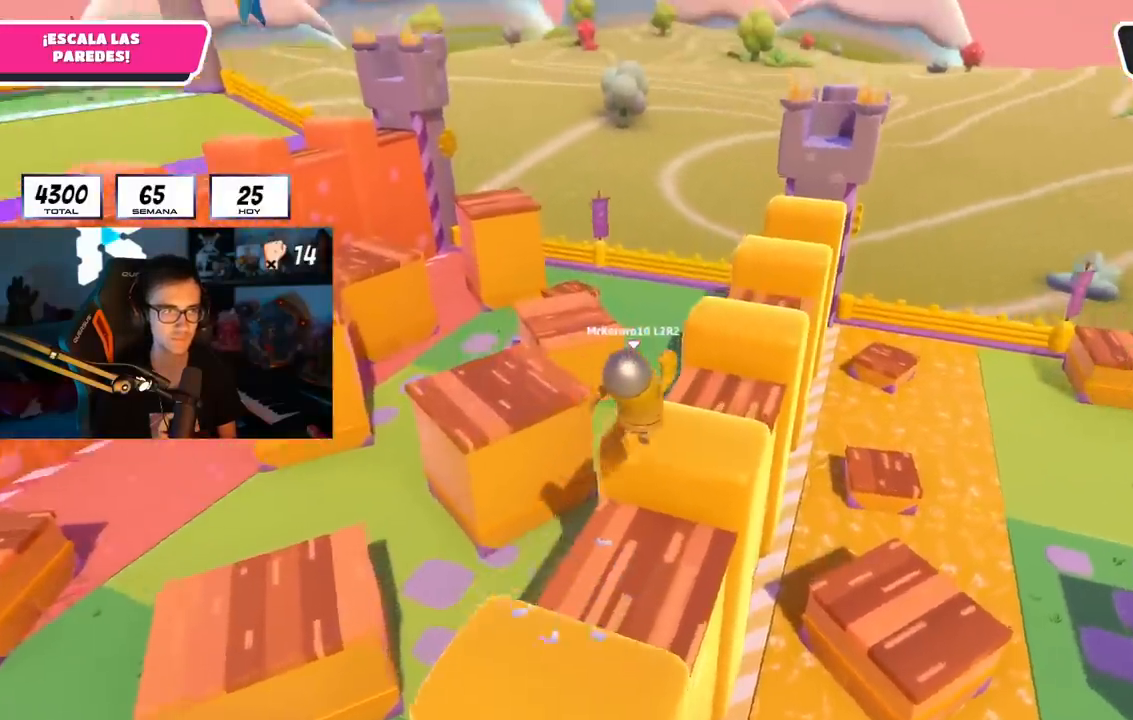
{"buttons": ["CROSS"], "left_stick": "up-right", "right_stick": "center", "events": [[267, "left_stick", "up-right"], [334, "right_stick", "center"], [484, "CROSS", "down"]]}
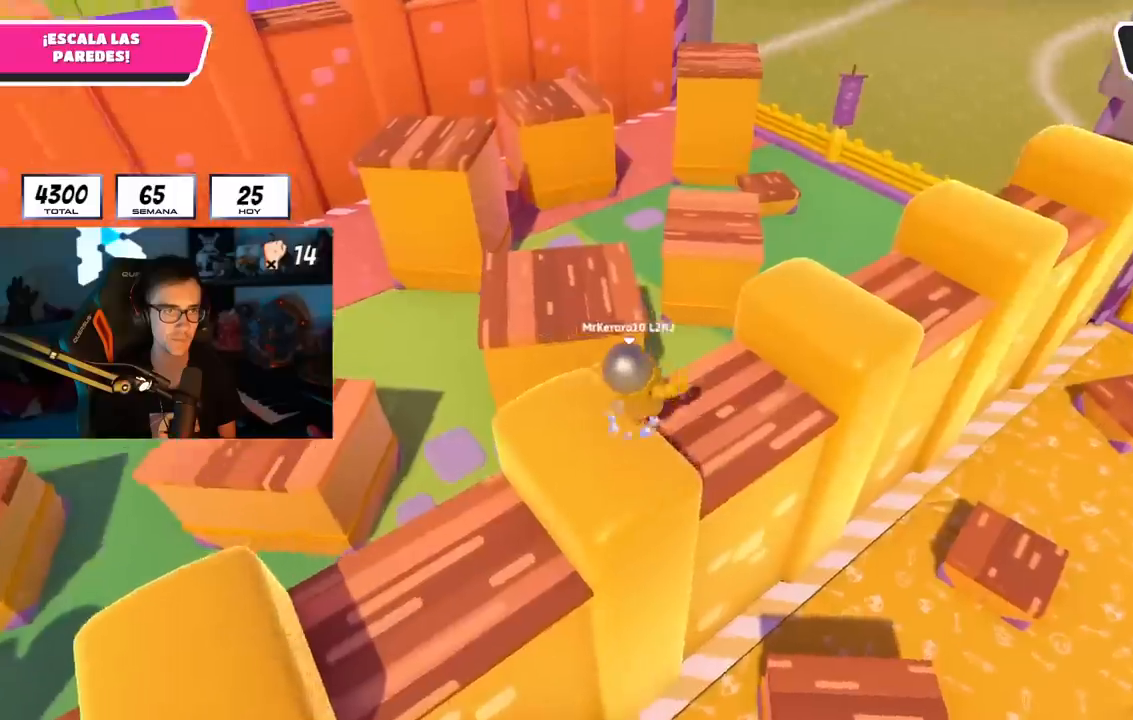
{"buttons": [], "left_stick": "up", "right_stick": "center", "events": [[150, "CROSS", "up"], [217, "left_stick", "up"], [300, "right_stick", "left"], [417, "right_stick", "center"]]}